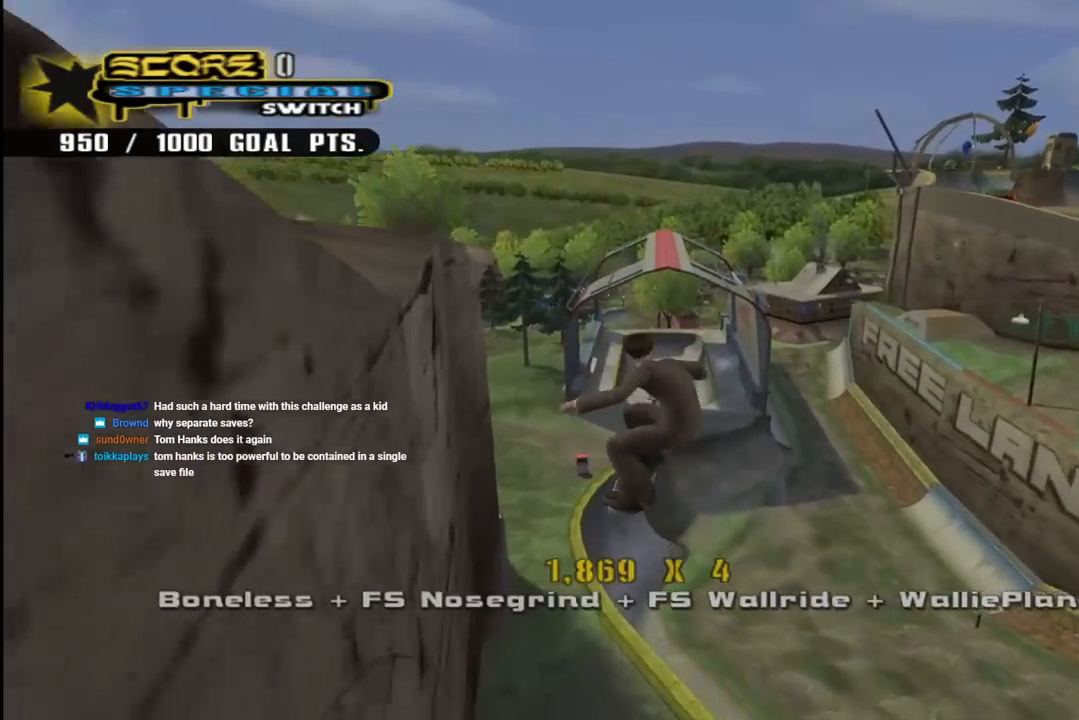
Gameplay with a controller (PlayStation layout); each line is a JSON object with the inputs held at the frame after it. "events" lists button and stick changes between this image and that frame as [ms after this image, input, new state], when the widget could be followed in between. Not read: L1.
{"buttons": ["CROSS", "DPAD_DOWN", "DPAD_RIGHT"], "left_stick": "center", "right_stick": "center", "events": [[17, "DPAD_RIGHT", "down"], [50, "CROSS", "down"], [200, "DPAD_RIGHT", "up"], [200, "R1", "up"], [483, "DPAD_RIGHT", "down"]]}
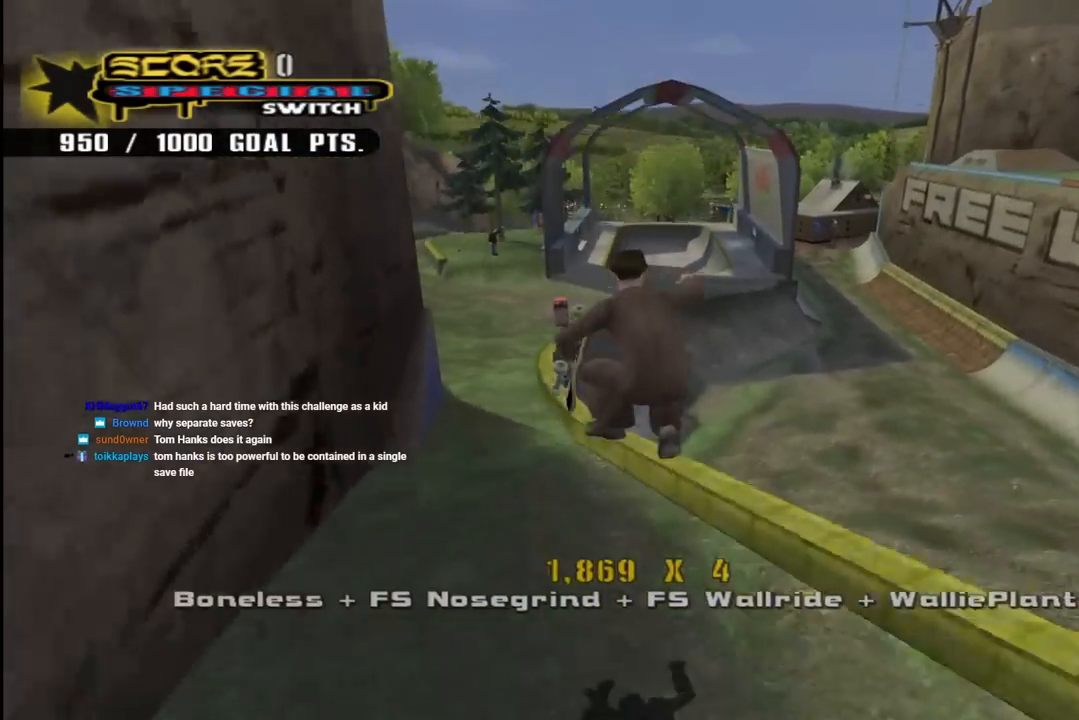
{"buttons": ["CROSS", "DPAD_RIGHT"], "left_stick": "center", "right_stick": "center", "events": [[250, "DPAD_DOWN", "up"], [267, "R1", "down"], [467, "R1", "up"]]}
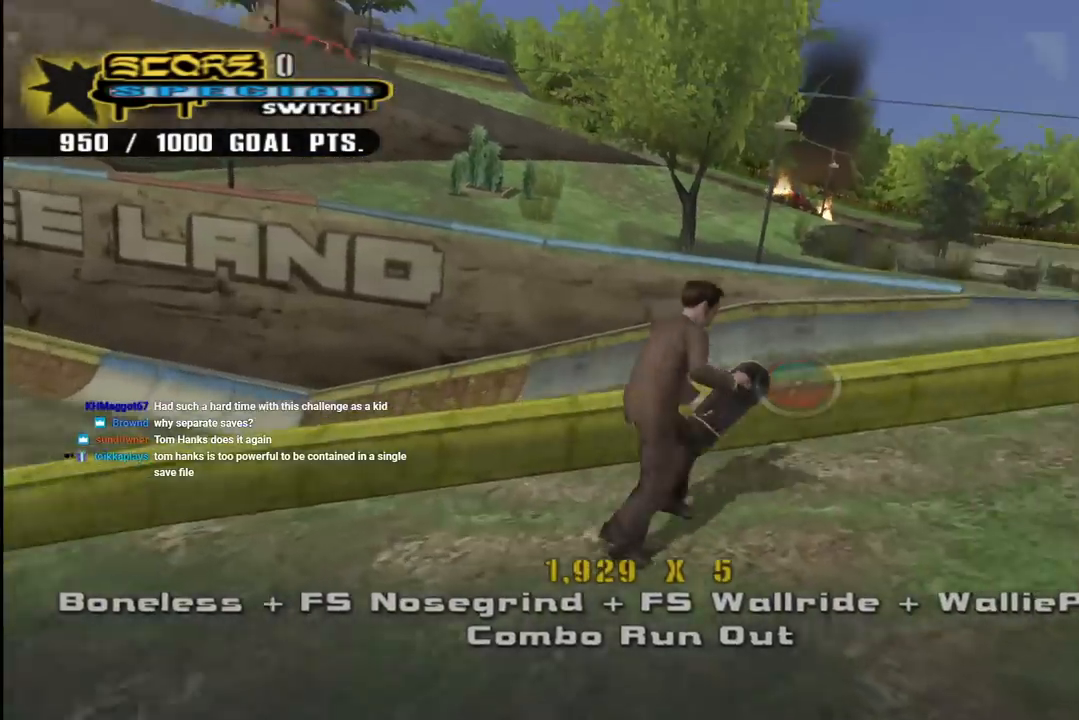
{"buttons": ["CROSS"], "left_stick": "center", "right_stick": "center", "events": [[50, "DPAD_RIGHT", "up"], [283, "DPAD_RIGHT", "down"], [433, "DPAD_RIGHT", "up"]]}
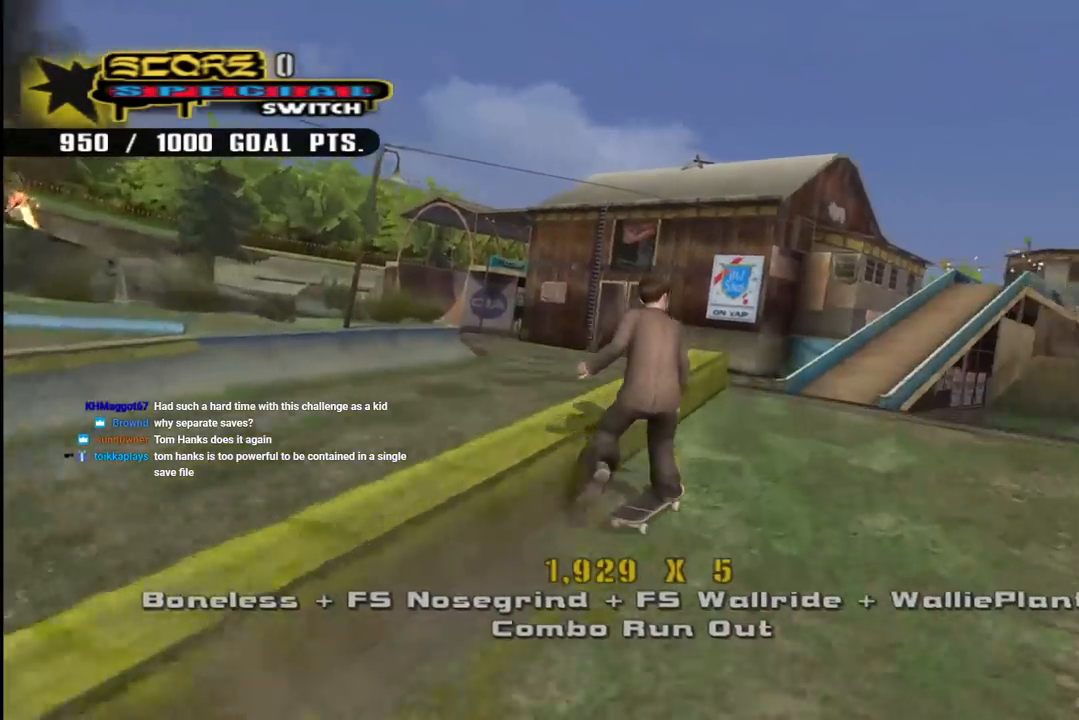
{"buttons": [], "left_stick": "center", "right_stick": "center", "events": [[17, "CROSS", "up"], [17, "TRIANGLE", "down"], [50, "DPAD_UP", "down"], [150, "DPAD_UP", "up"], [183, "TRIANGLE", "up"], [200, "CROSS", "down"], [233, "CROSS", "up"]]}
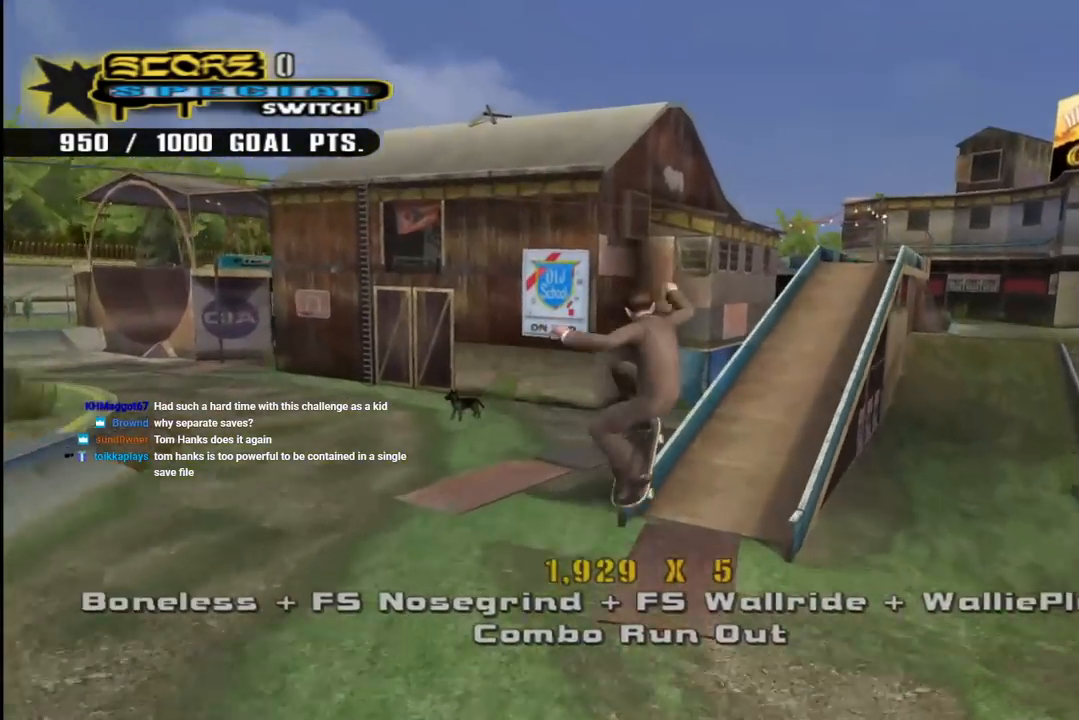
{"buttons": ["CROSS", "DPAD_RIGHT"], "left_stick": "center", "right_stick": "center", "events": [[50, "CROSS", "down"], [67, "DPAD_RIGHT", "down"], [67, "R1", "down"], [150, "DPAD_DOWN", "down"], [267, "DPAD_DOWN", "up"], [267, "R1", "up"]]}
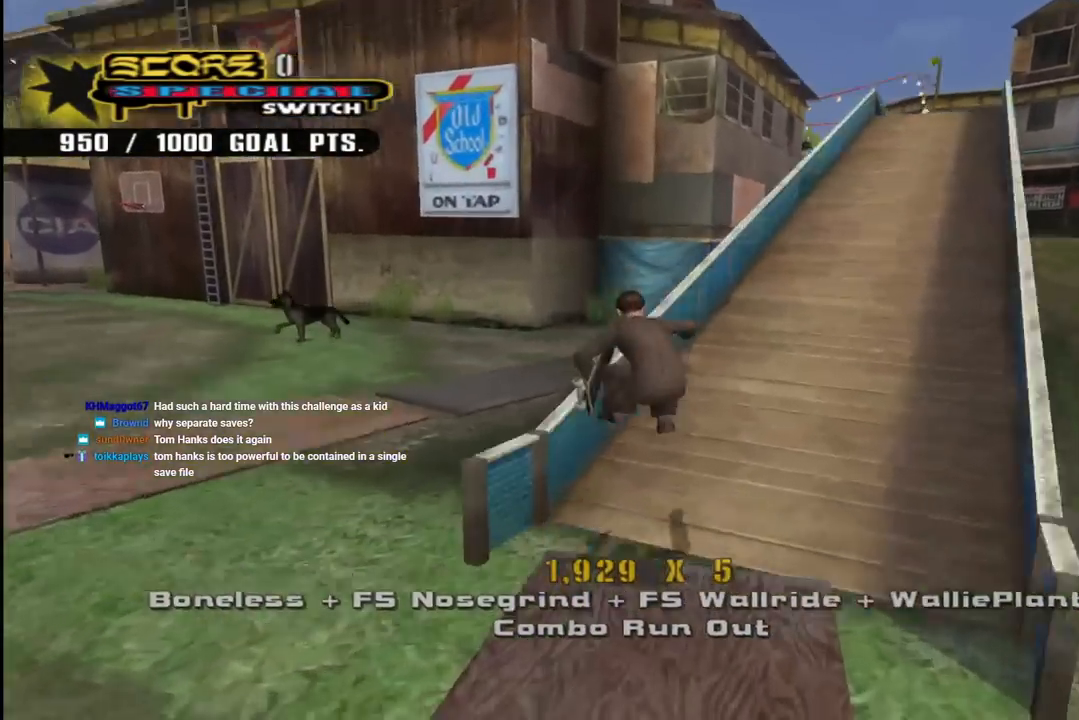
{"buttons": ["CROSS", "DPAD_RIGHT"], "left_stick": "center", "right_stick": "center", "events": [[50, "DPAD_UP", "down"], [117, "R1", "down"], [250, "DPAD_UP", "up"], [300, "R1", "up"], [317, "DPAD_RIGHT", "up"], [350, "DPAD_UP", "down"], [383, "DPAD_RIGHT", "down"], [450, "DPAD_UP", "up"]]}
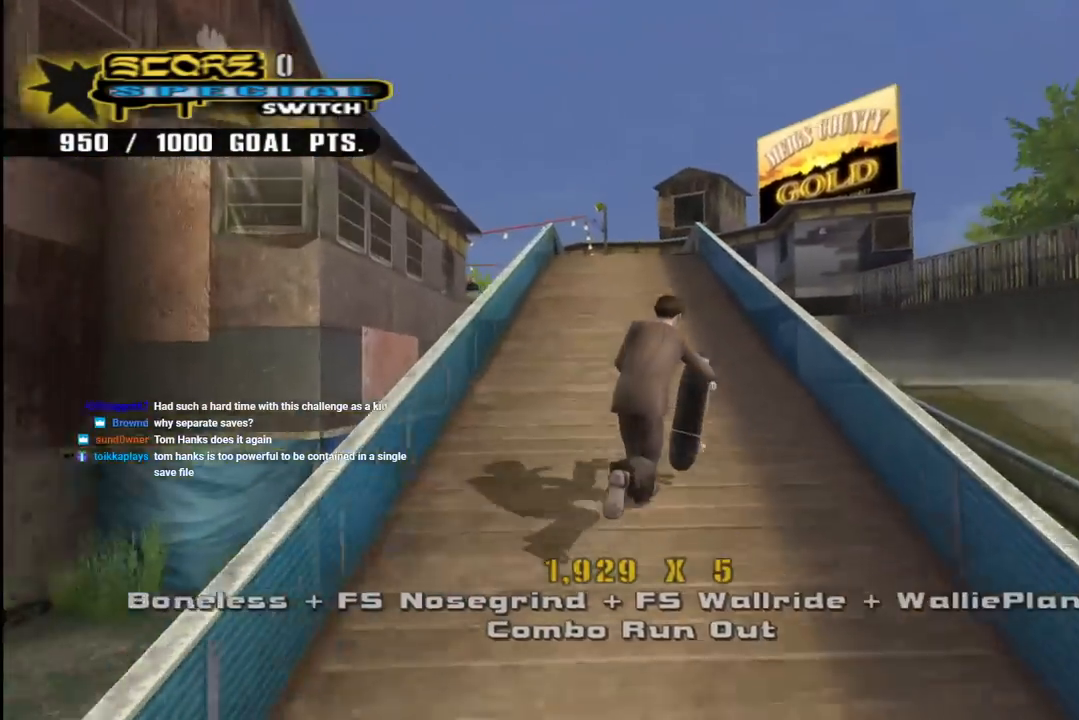
{"buttons": ["SQUARE", "DPAD_UP", "DPAD_RIGHT"], "left_stick": "center", "right_stick": "center", "events": [[100, "CROSS", "up"], [100, "DPAD_UP", "down"], [117, "TRIANGLE", "down"], [217, "CROSS", "down"], [217, "TRIANGLE", "up"], [250, "SQUARE", "down"], [283, "CROSS", "up"], [367, "SQUARE", "up"], [400, "SQUARE", "down"]]}
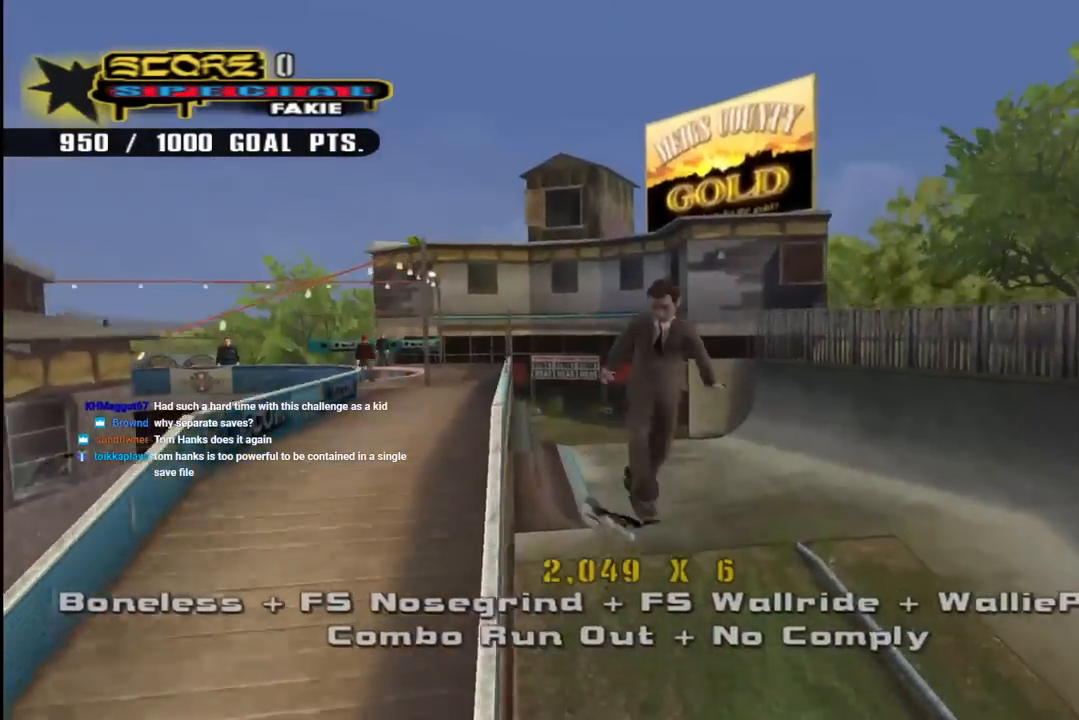
{"buttons": [], "left_stick": "center", "right_stick": "center", "events": [[17, "SQUARE", "up"], [50, "DPAD_UP", "up"], [50, "right_stick", "down-left"], [100, "DPAD_RIGHT", "up"], [400, "right_stick", "center"]]}
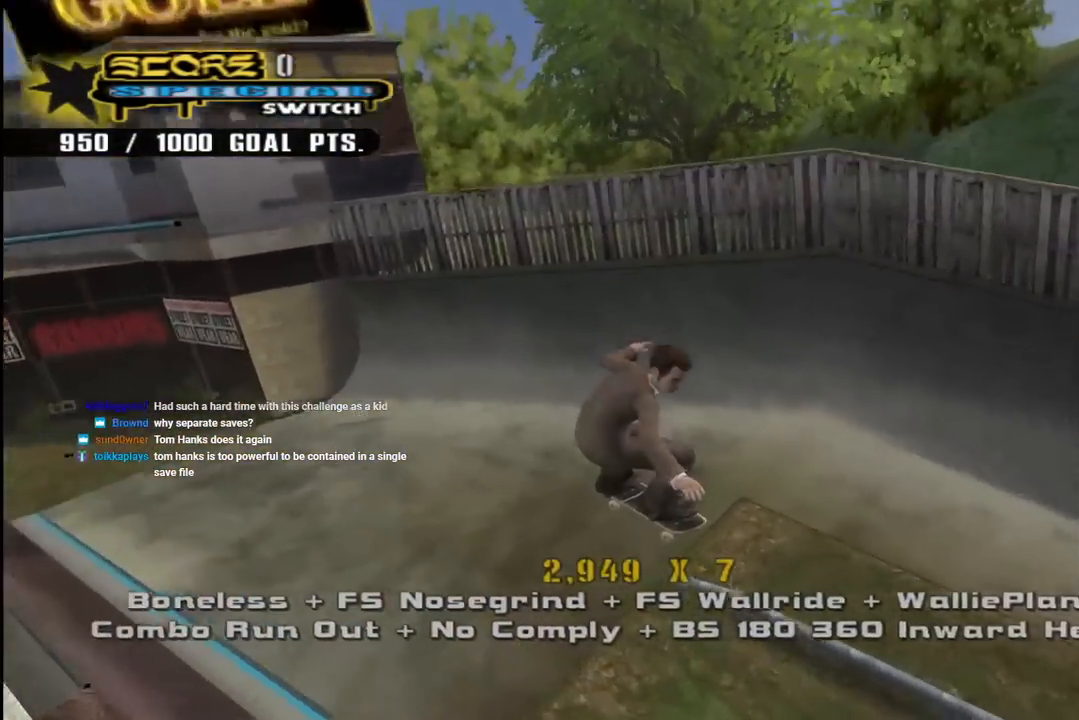
{"buttons": ["CROSS", "DPAD_DOWN", "DPAD_RIGHT"], "left_stick": "center", "right_stick": "center", "events": [[50, "CROSS", "down"], [233, "DPAD_RIGHT", "down"], [283, "DPAD_DOWN", "down"]]}
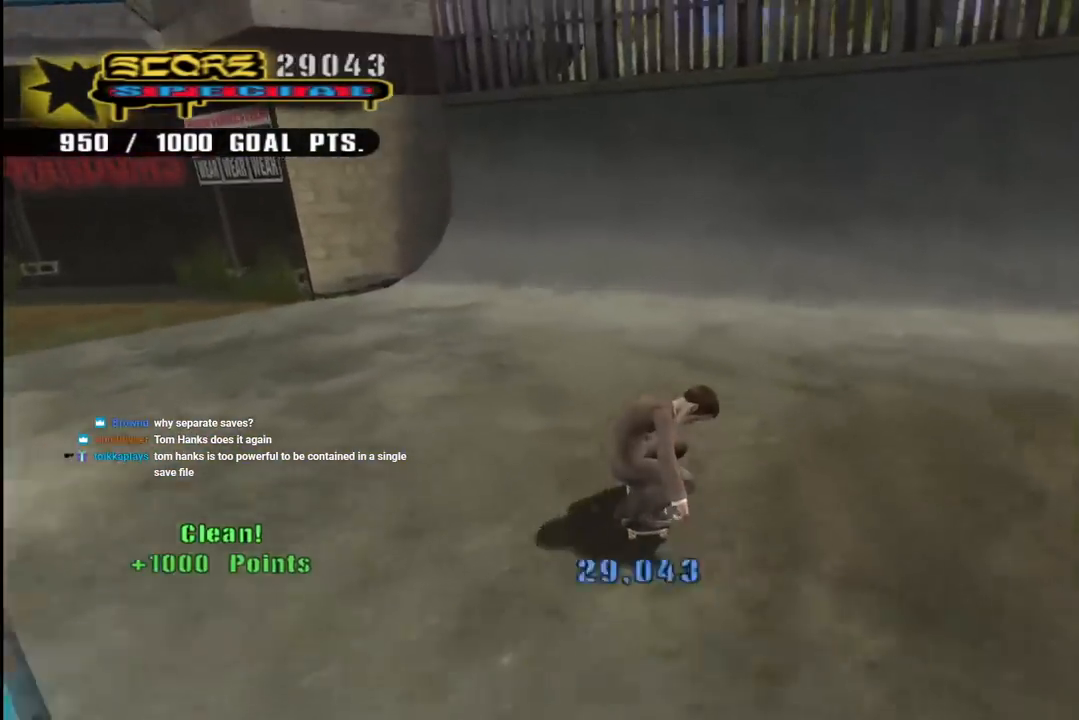
{"buttons": ["CROSS", "DPAD_UP", "DPAD_RIGHT"], "left_stick": "center", "right_stick": "center", "events": [[167, "DPAD_DOWN", "up"], [283, "DPAD_UP", "down"], [300, "DPAD_RIGHT", "up"], [400, "DPAD_UP", "up"], [450, "DPAD_UP", "down"], [467, "DPAD_RIGHT", "down"]]}
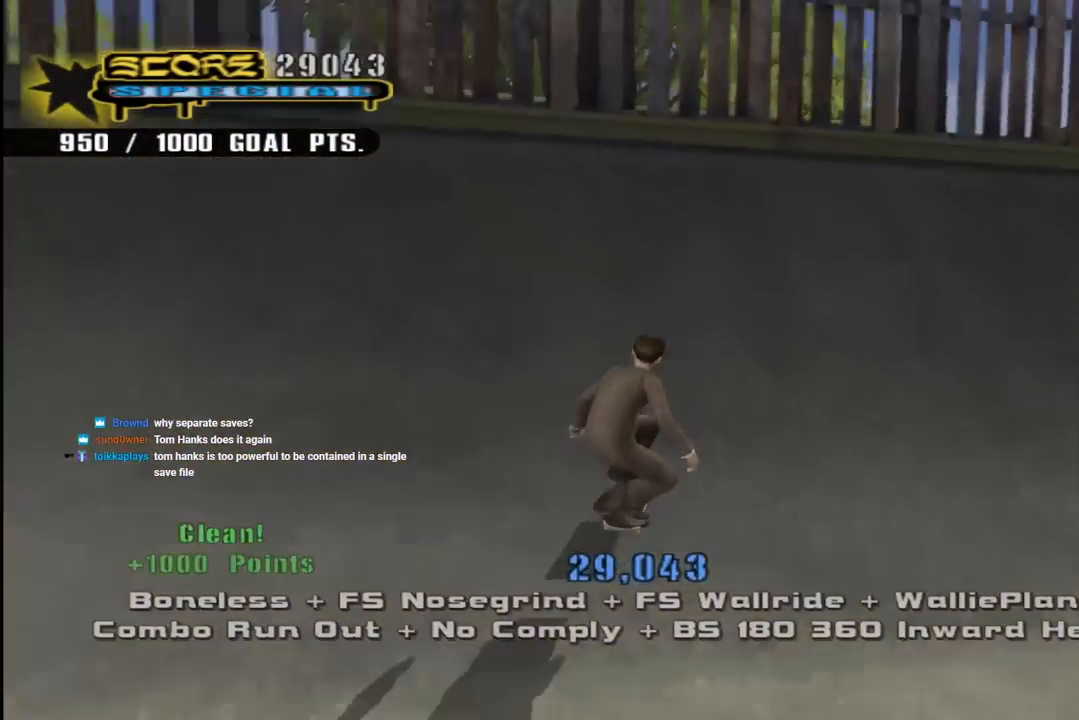
{"buttons": ["TRIANGLE"], "left_stick": "center", "right_stick": "center", "events": [[50, "DPAD_UP", "up"], [83, "DPAD_RIGHT", "up"], [100, "DPAD_UP", "down"], [133, "CROSS", "up"], [167, "TRIANGLE", "down"], [200, "DPAD_RIGHT", "down"], [267, "DPAD_UP", "up"], [333, "DPAD_RIGHT", "up"]]}
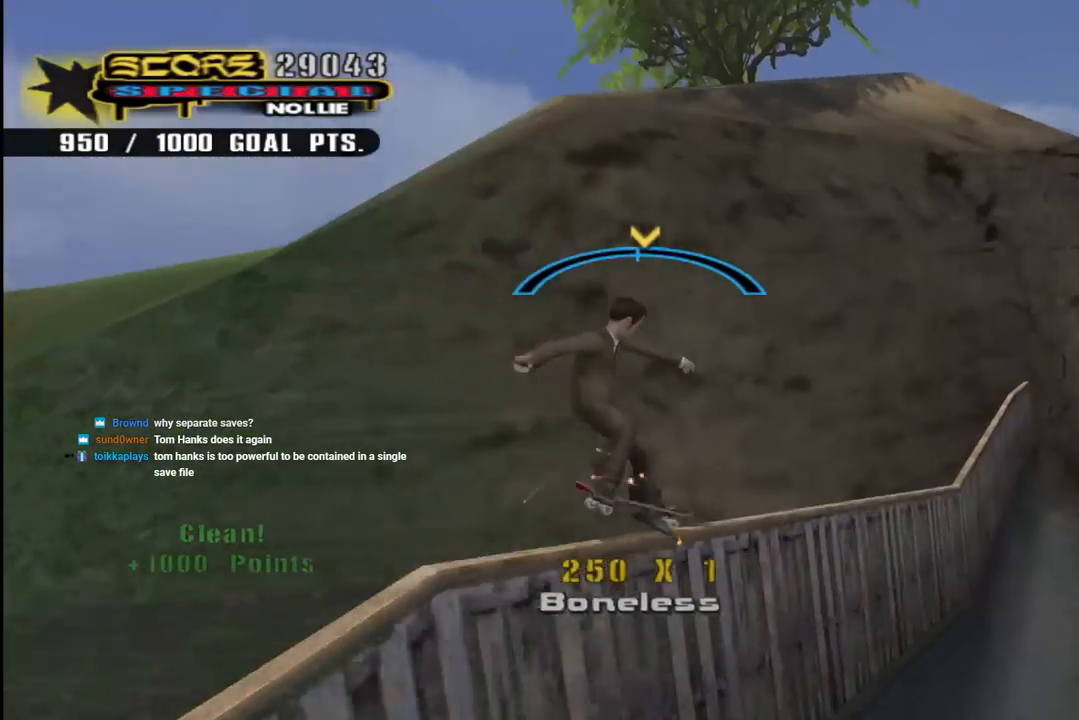
{"buttons": ["CROSS"], "left_stick": "center", "right_stick": "center", "events": [[17, "TRIANGLE", "up"], [250, "CROSS", "down"]]}
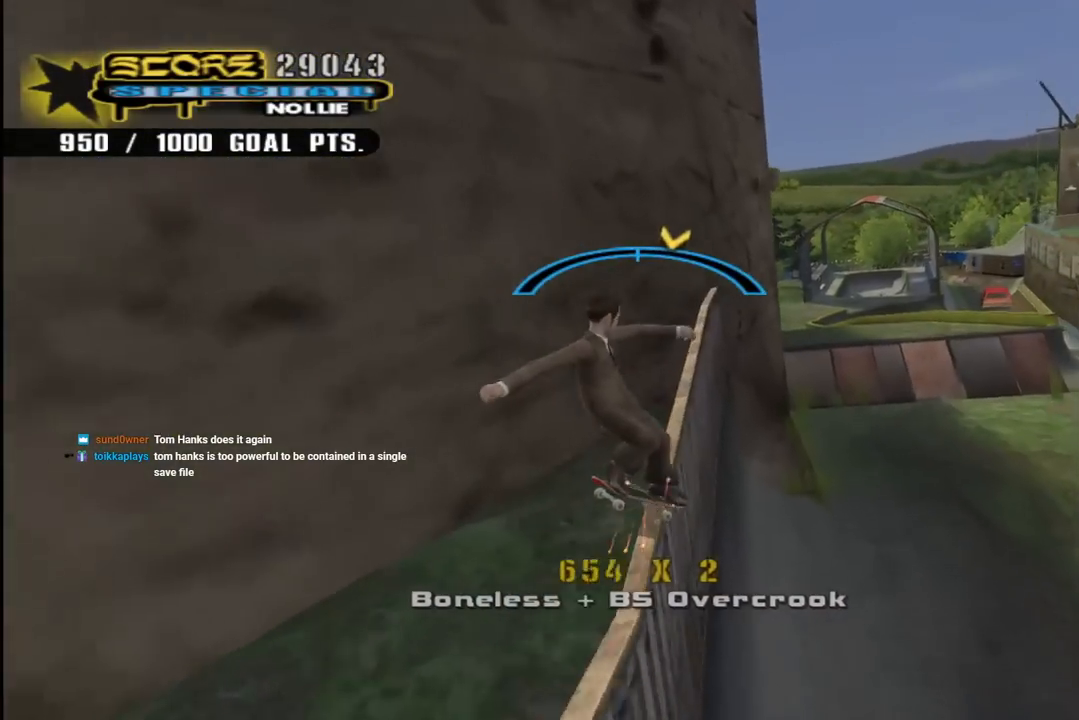
{"buttons": ["CROSS", "DPAD_UP"], "left_stick": "center", "right_stick": "center", "events": [[117, "DPAD_LEFT", "down"], [200, "DPAD_LEFT", "up"], [483, "DPAD_UP", "down"]]}
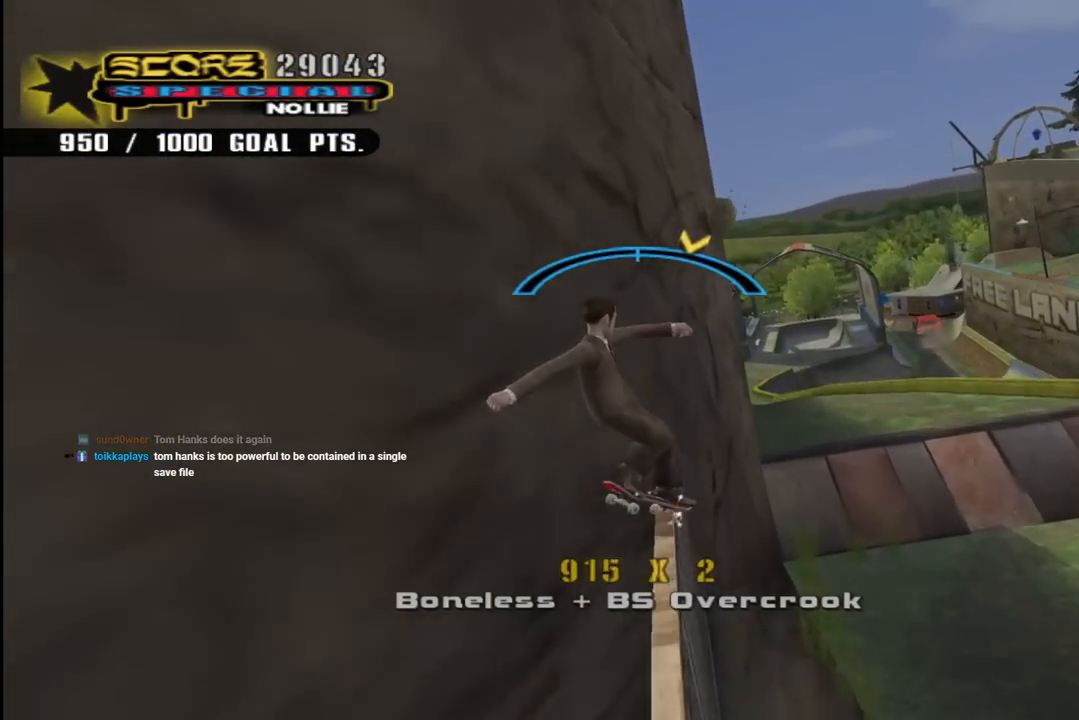
{"buttons": ["TRIANGLE"], "left_stick": "center", "right_stick": "center", "events": [[50, "CROSS", "up"], [50, "TRIANGLE", "down"], [183, "DPAD_UP", "up"]]}
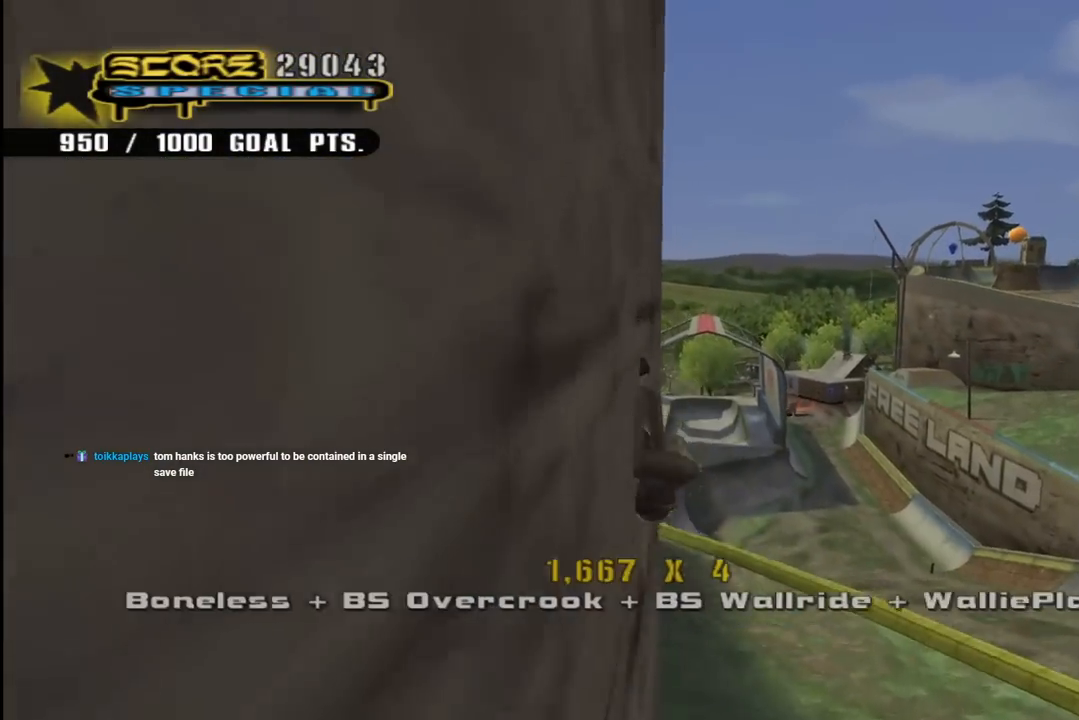
{"buttons": ["TRIANGLE"], "left_stick": "center", "right_stick": "center", "events": []}
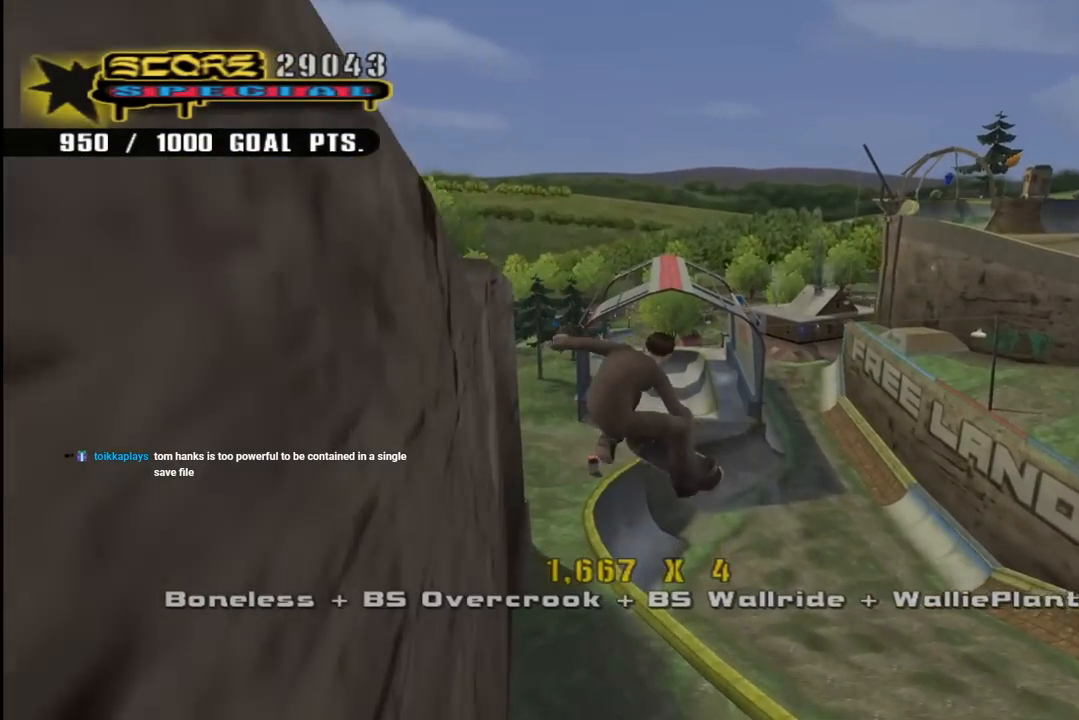
{"buttons": [], "left_stick": "center", "right_stick": "center", "events": [[400, "TRIANGLE", "up"]]}
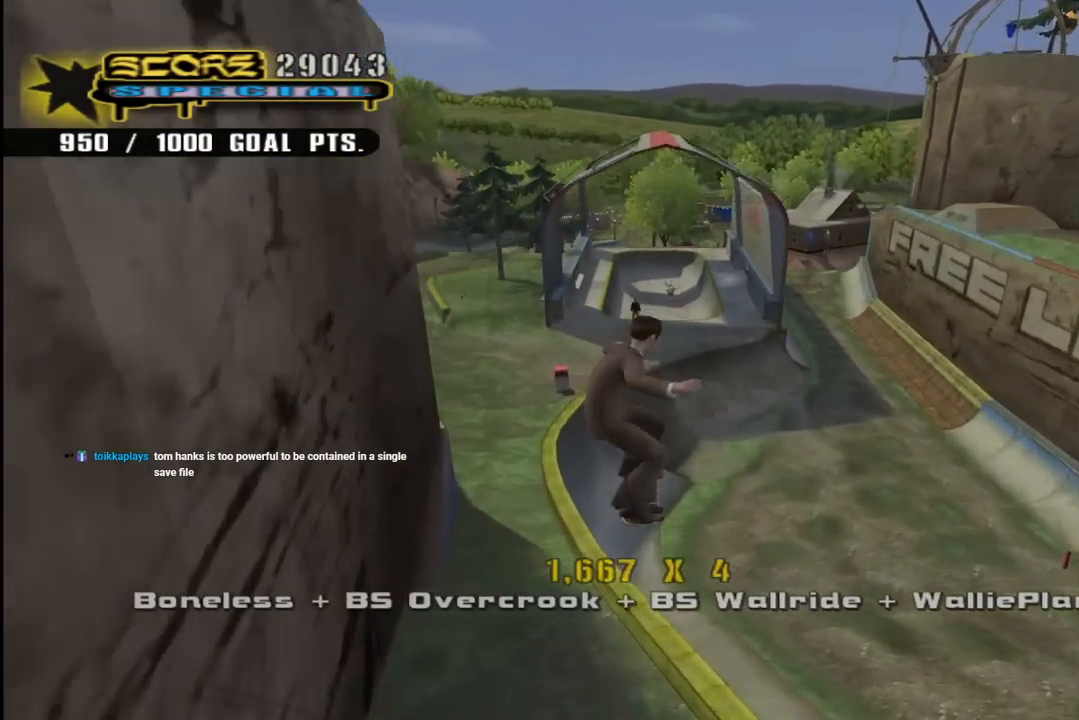
{"buttons": ["DPAD_DOWN"], "left_stick": "center", "right_stick": "center", "events": [[17, "DPAD_DOWN", "down"], [117, "DPAD_DOWN", "up"], [150, "DPAD_DOWN", "down"], [183, "DPAD_RIGHT", "down"], [183, "R1", "down"], [300, "DPAD_RIGHT", "up"], [417, "R1", "up"]]}
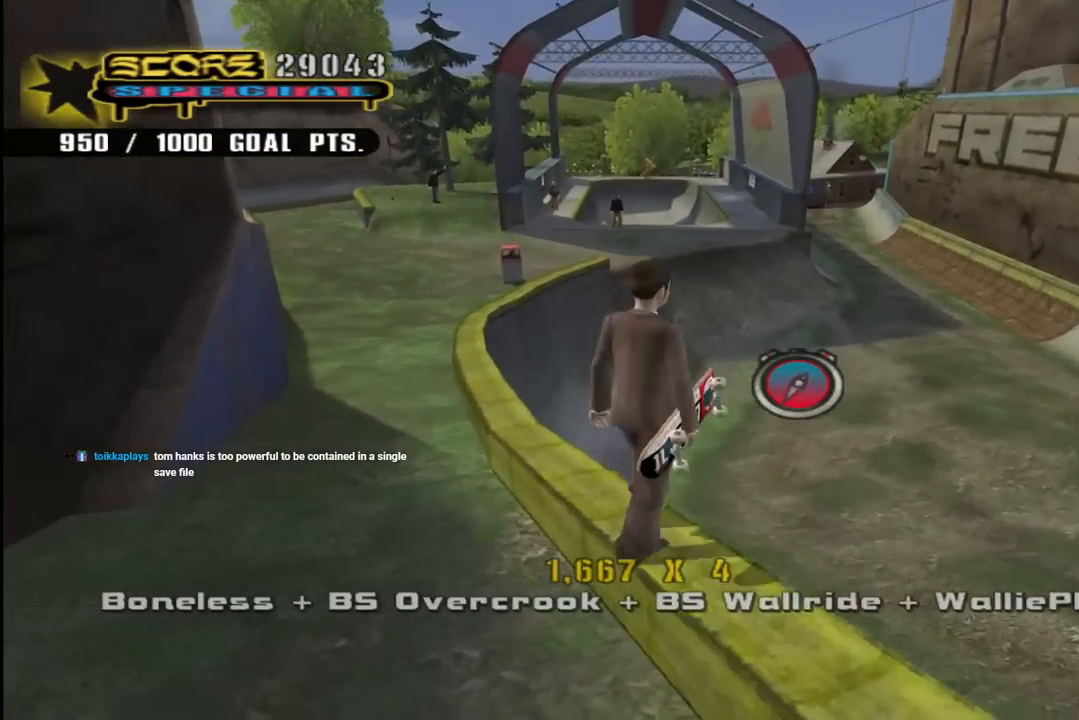
{"buttons": ["CROSS", "DPAD_RIGHT"], "left_stick": "center", "right_stick": "center", "events": [[83, "CROSS", "down"], [433, "DPAD_RIGHT", "down"], [500, "DPAD_DOWN", "up"]]}
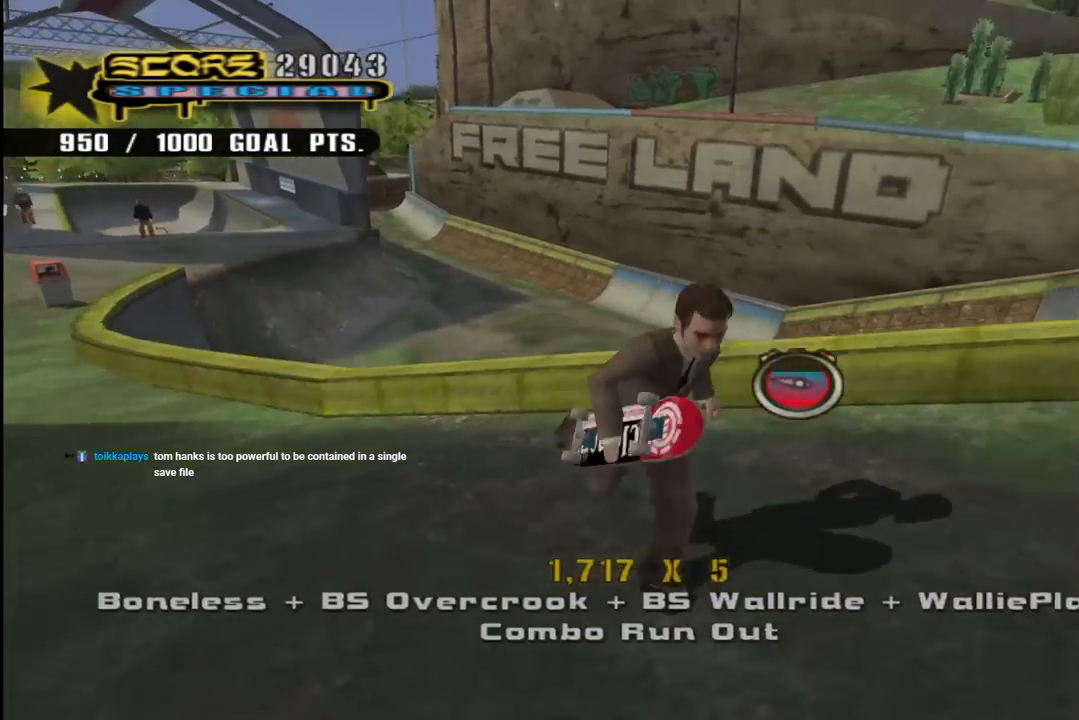
{"buttons": ["CROSS", "DPAD_UP", "DPAD_LEFT"], "left_stick": "center", "right_stick": "center", "events": [[83, "R1", "down"], [267, "DPAD_UP", "down"], [300, "DPAD_RIGHT", "up"], [300, "DPAD_UP", "up"], [300, "R1", "up"], [400, "DPAD_UP", "down"], [417, "DPAD_LEFT", "down"]]}
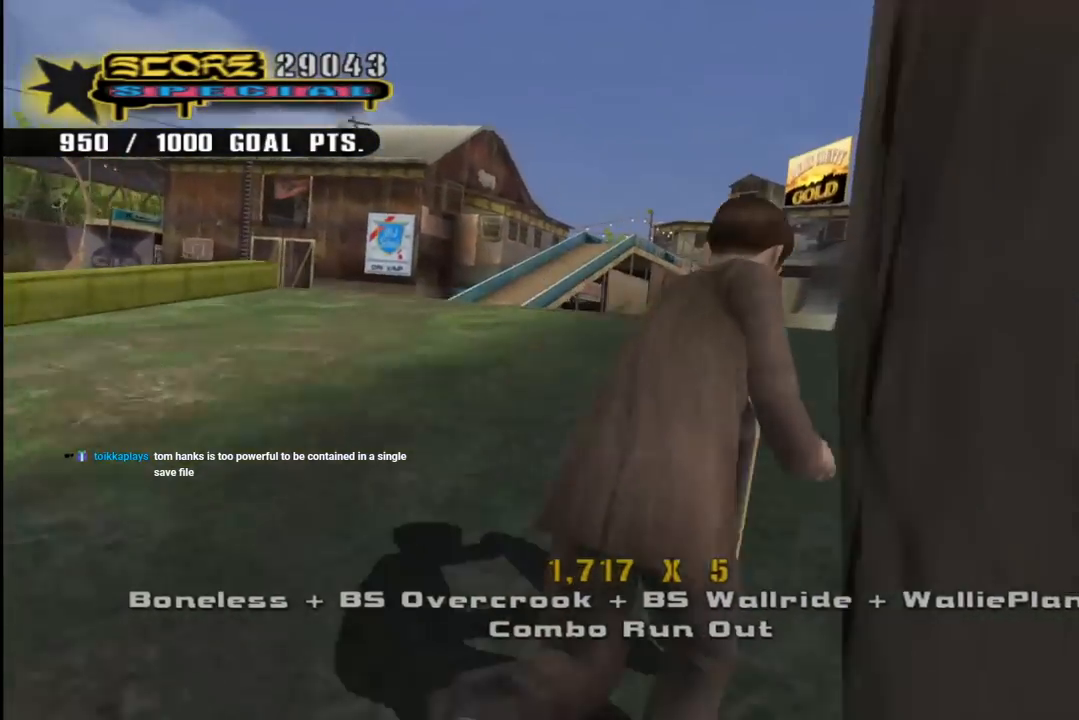
{"buttons": ["TRIANGLE", "DPAD_UP"], "left_stick": "center", "right_stick": "center", "events": [[33, "DPAD_LEFT", "up"], [50, "DPAD_UP", "up"], [117, "DPAD_UP", "down"], [200, "DPAD_UP", "up"], [250, "DPAD_UP", "down"], [317, "DPAD_RIGHT", "down"], [333, "CROSS", "up"], [350, "TRIANGLE", "down"], [450, "DPAD_RIGHT", "up"]]}
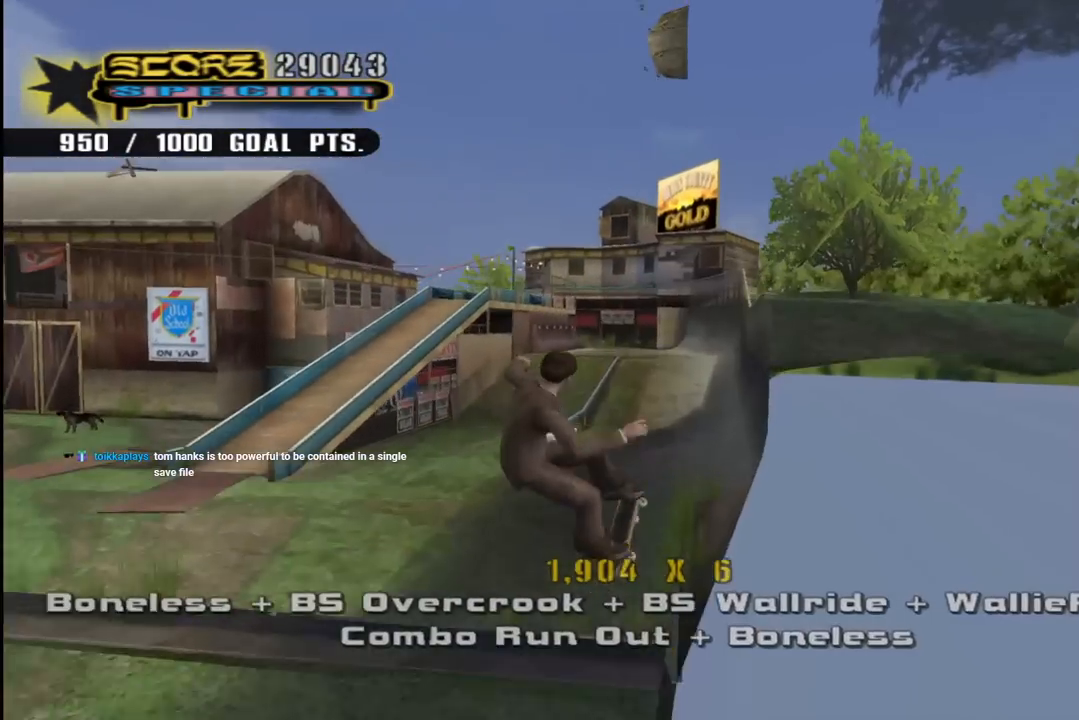
{"buttons": ["TRIANGLE", "DPAD_UP"], "left_stick": "center", "right_stick": "center", "events": [[83, "CROSS", "down"], [100, "DPAD_UP", "up"], [117, "TRIANGLE", "up"], [350, "DPAD_UP", "down"], [383, "CROSS", "up"], [383, "TRIANGLE", "down"]]}
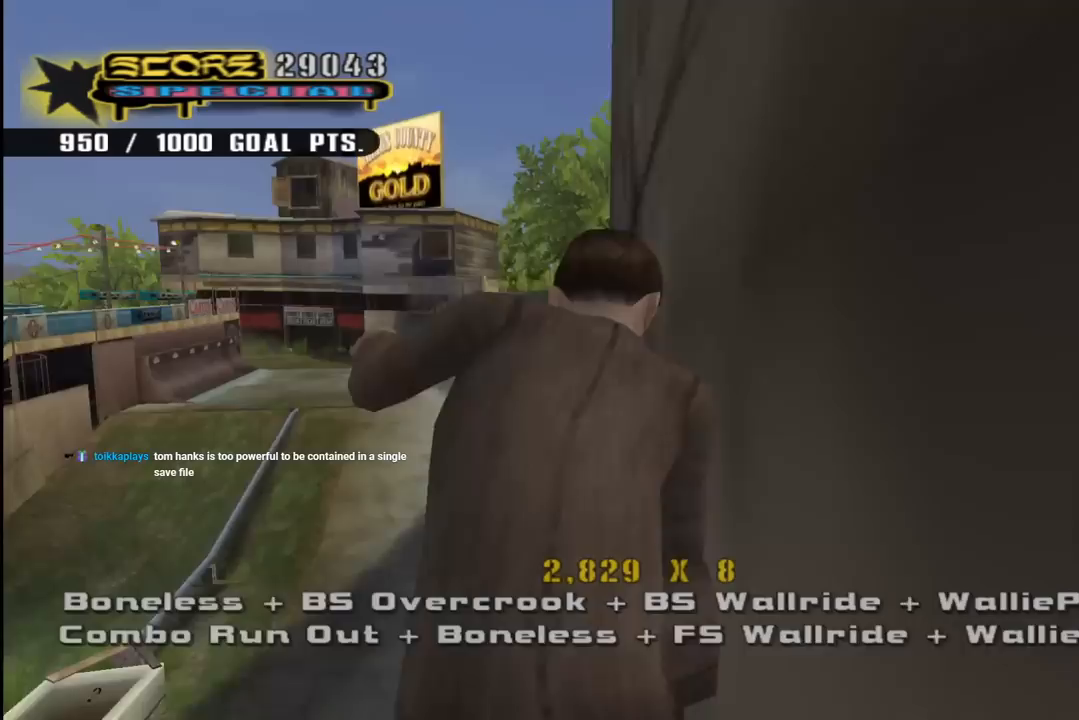
{"buttons": ["DPAD_LEFT"], "left_stick": "center", "right_stick": "center", "events": [[167, "DPAD_UP", "up"], [450, "DPAD_LEFT", "down"], [450, "TRIANGLE", "up"]]}
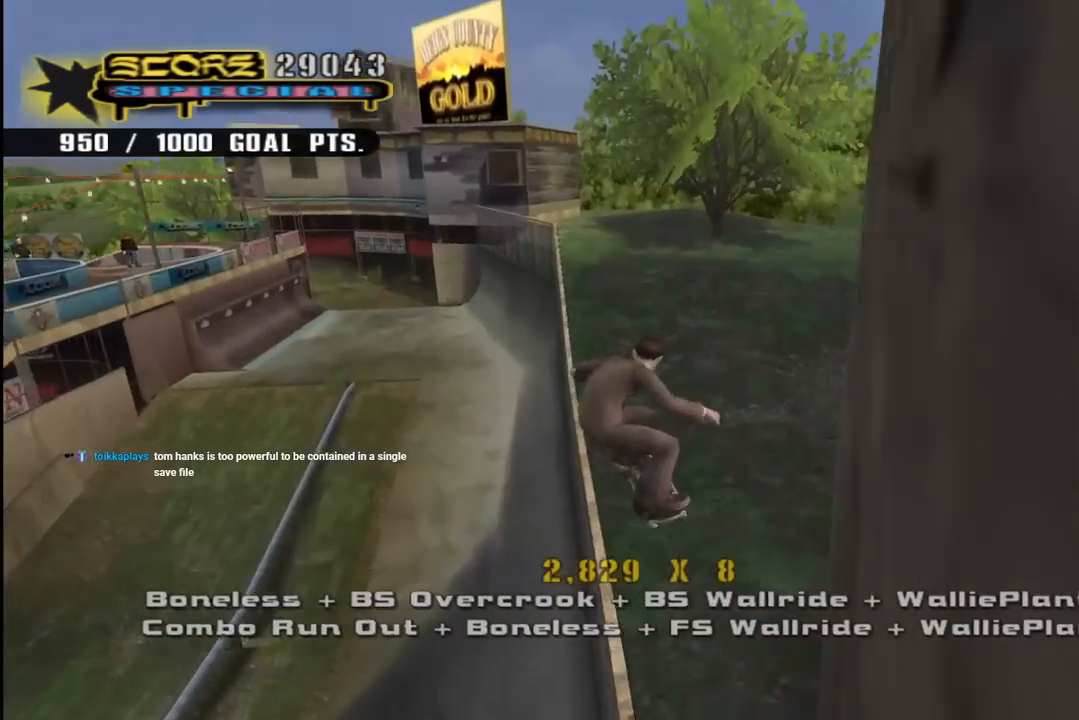
{"buttons": ["CROSS", "DPAD_UP", "DPAD_LEFT"], "left_stick": "center", "right_stick": "center", "events": [[33, "DPAD_UP", "down"], [50, "R1", "down"], [50, "TRIANGLE", "down"], [233, "DPAD_UP", "up"], [267, "R1", "up"], [450, "CROSS", "down"], [450, "TRIANGLE", "up"], [483, "DPAD_UP", "down"]]}
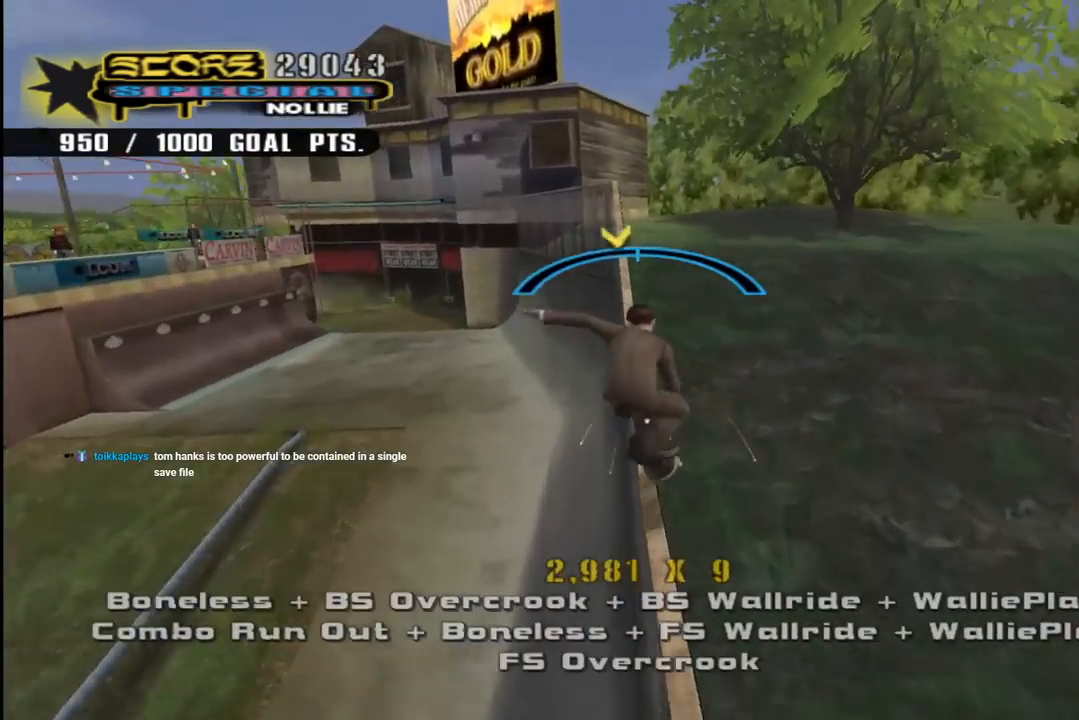
{"buttons": ["CROSS"], "left_stick": "center", "right_stick": "center", "events": [[50, "CROSS", "up"], [183, "CROSS", "down"], [400, "DPAD_LEFT", "up"], [417, "DPAD_UP", "up"]]}
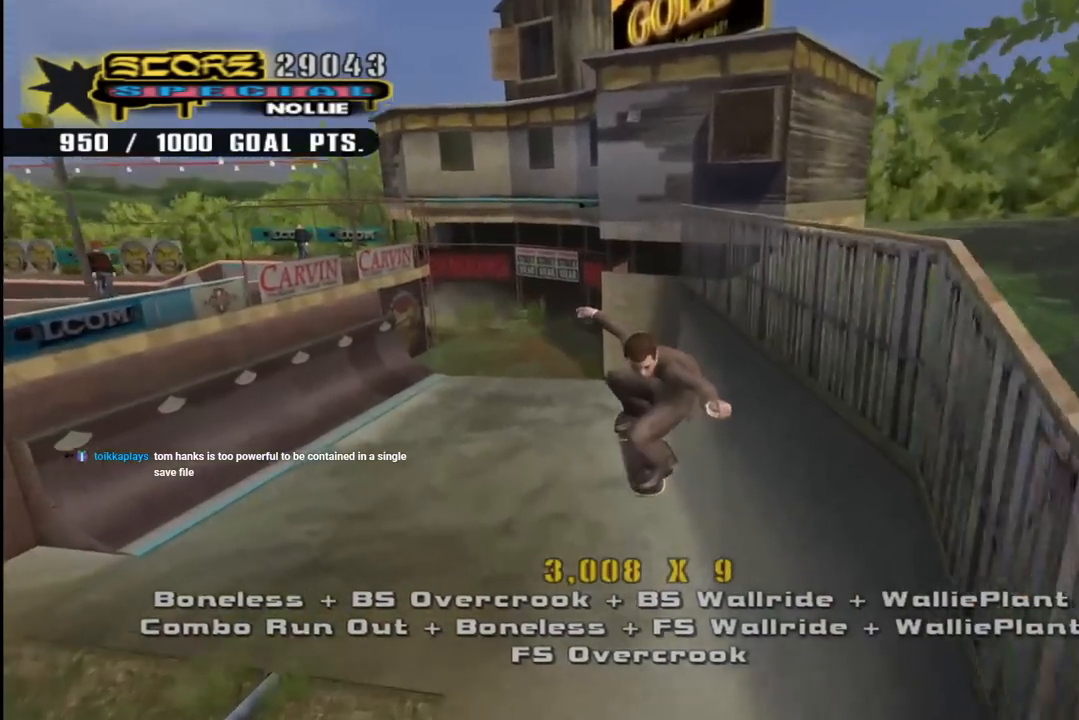
{"buttons": ["CROSS", "R1", "DPAD_DOWN", "DPAD_LEFT"], "left_stick": "center", "right_stick": "center", "events": [[250, "DPAD_DOWN", "down"], [333, "DPAD_DOWN", "up"], [400, "DPAD_DOWN", "down"], [483, "DPAD_LEFT", "down"], [483, "R1", "down"]]}
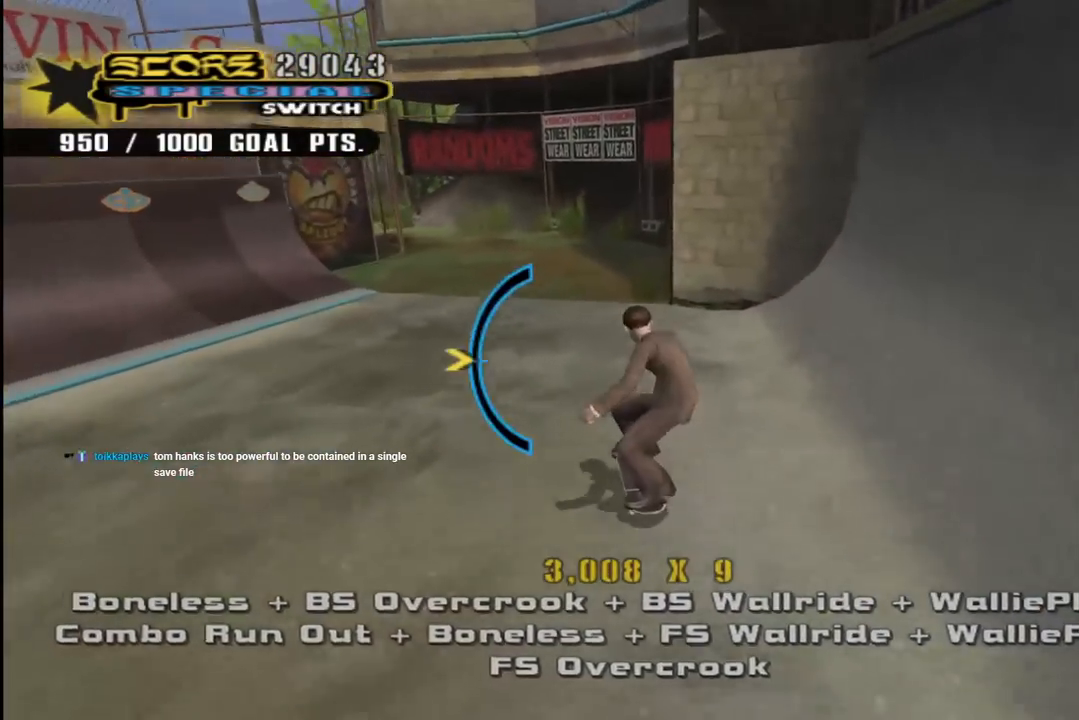
{"buttons": ["CROSS", "R1", "DPAD_DOWN", "DPAD_LEFT"], "left_stick": "center", "right_stick": "center", "events": [[100, "DPAD_DOWN", "up"], [100, "R1", "up"], [150, "DPAD_LEFT", "up"], [300, "DPAD_DOWN", "down"], [317, "DPAD_LEFT", "down"], [433, "R1", "down"]]}
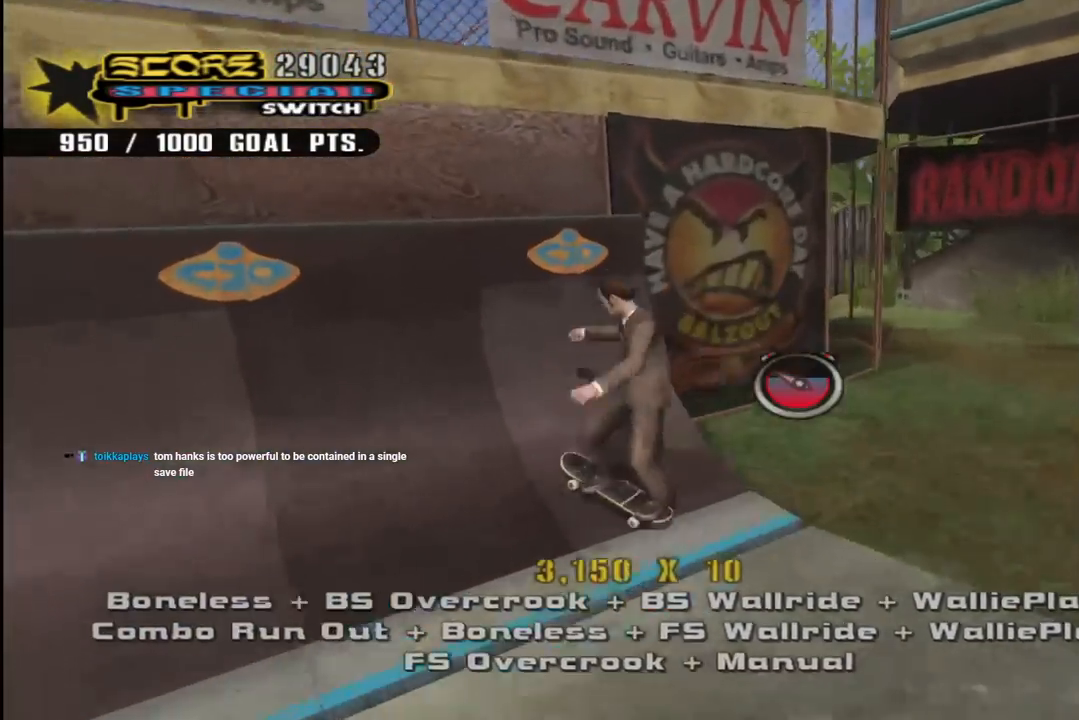
{"buttons": ["CROSS", "R1", "DPAD_UP"], "left_stick": "center", "right_stick": "center", "events": [[83, "R1", "up"], [317, "DPAD_DOWN", "up"], [367, "DPAD_UP", "down"], [400, "R1", "down"], [417, "DPAD_LEFT", "up"]]}
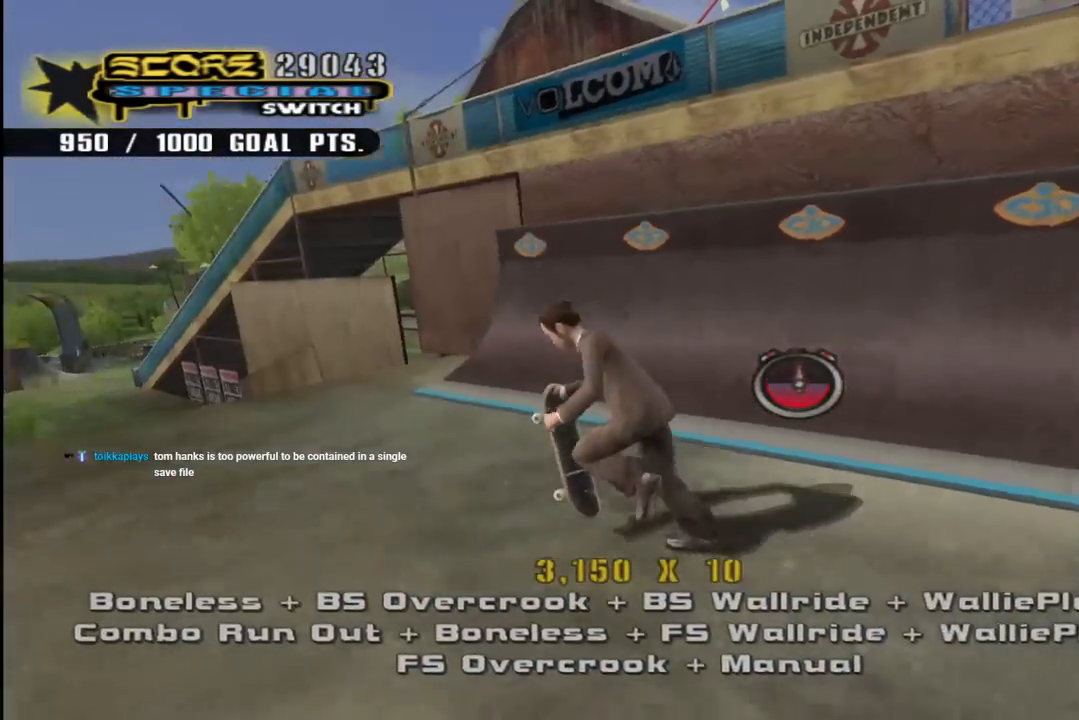
{"buttons": ["CROSS", "DPAD_UP", "DPAD_LEFT"], "left_stick": "center", "right_stick": "center", "events": [[83, "R1", "up"], [117, "DPAD_LEFT", "down"]]}
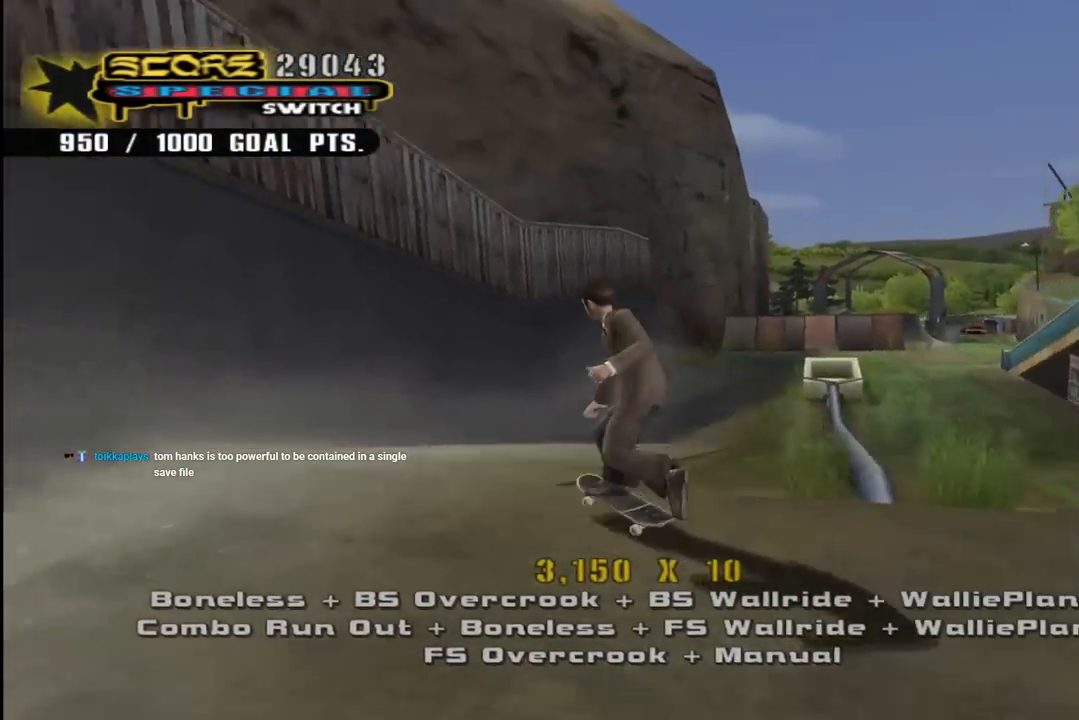
{"buttons": ["CROSS"], "left_stick": "center", "right_stick": "center", "events": [[33, "DPAD_LEFT", "up"], [33, "DPAD_UP", "up"], [100, "DPAD_UP", "down"], [200, "DPAD_LEFT", "down"], [333, "DPAD_LEFT", "up"], [333, "DPAD_UP", "up"], [400, "DPAD_UP", "down"], [467, "DPAD_UP", "up"]]}